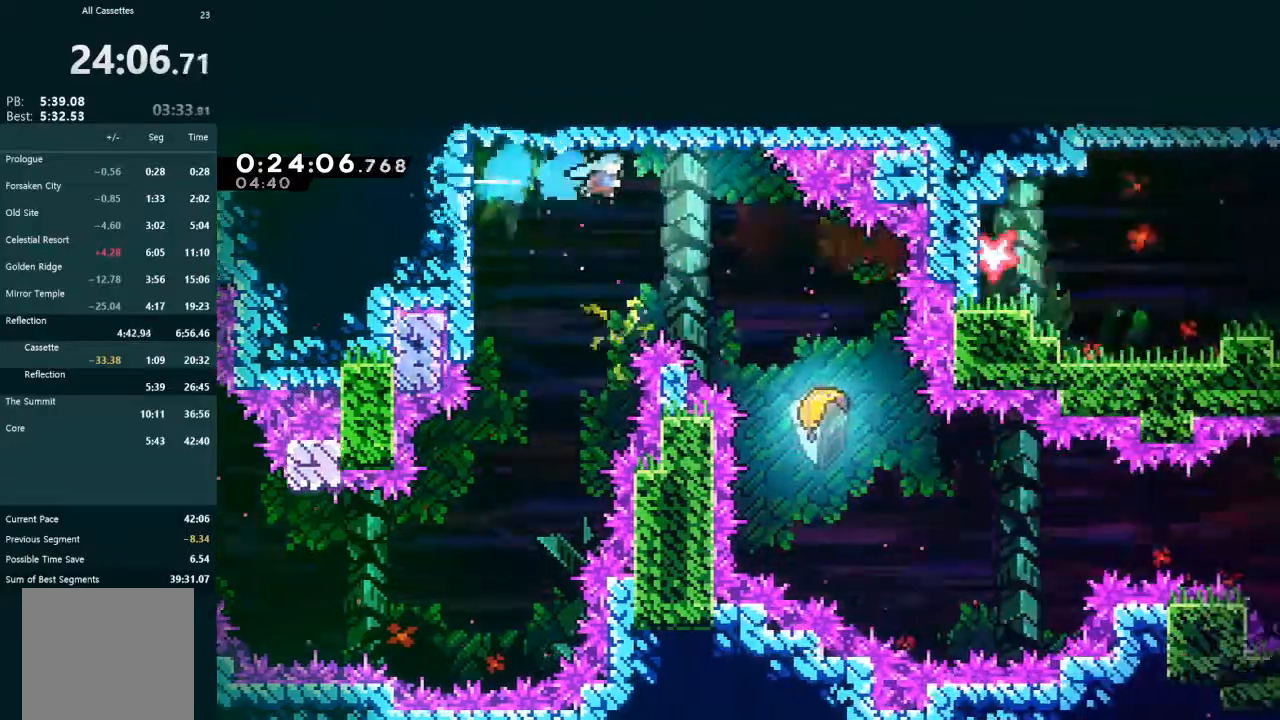
Gameplay with a controller (Xbox layout); each line is a JSON object with the inputs held at the frame after it. "events" lists button and stick changes between this image and that frame as [ms after this image, input, new state], when the widget could be followed in between. Not read: L3 right_stick.
{"buttons": ["DPAD_DOWN", "DPAD_RIGHT"], "left_stick": "center", "events": [[67, "DPAD_DOWN", "down"]]}
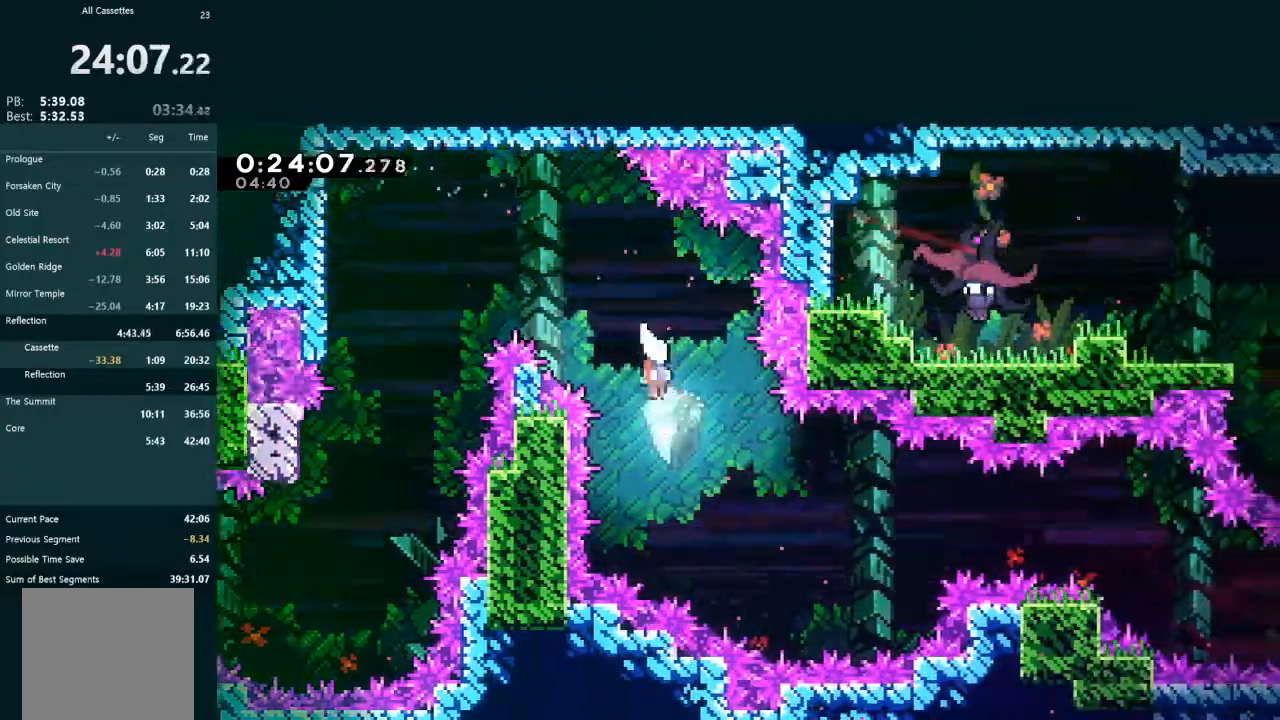
{"buttons": [], "left_stick": "right", "events": [[200, "DPAD_DOWN", "up"], [200, "DPAD_RIGHT", "up"], [300, "left_stick", "right"]]}
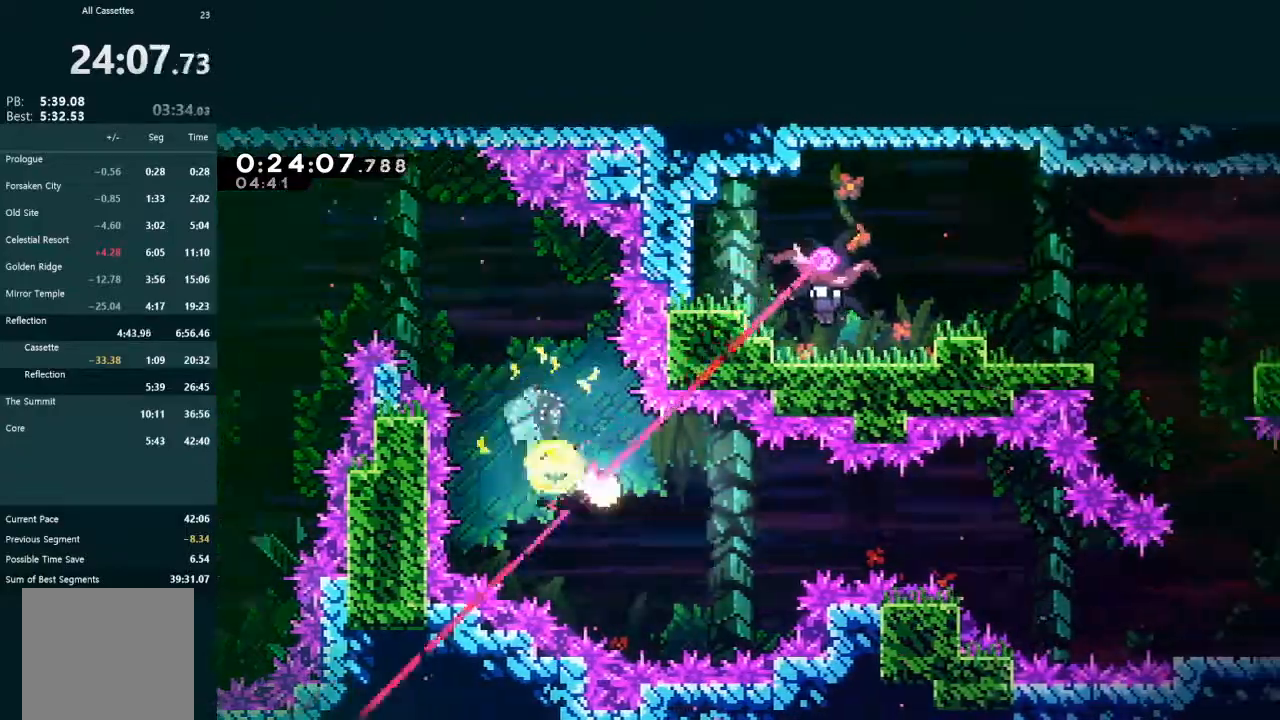
{"buttons": [], "left_stick": "right", "events": []}
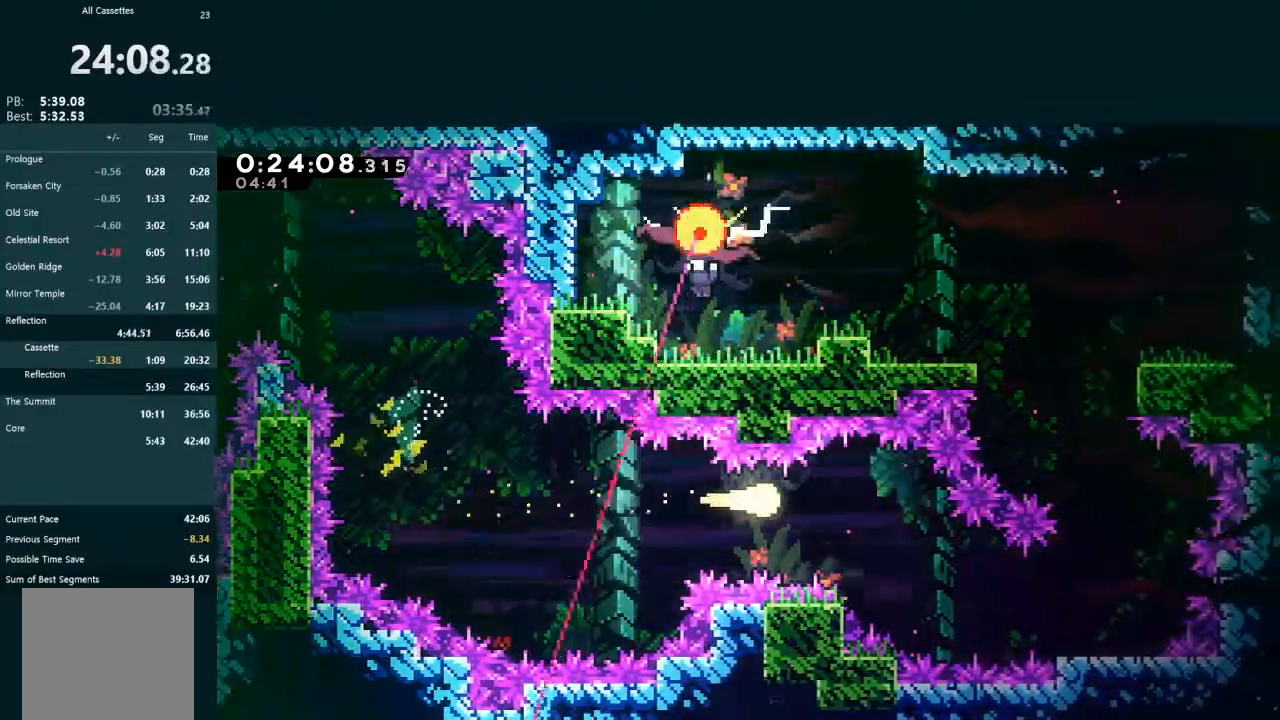
{"buttons": [], "left_stick": "right", "events": []}
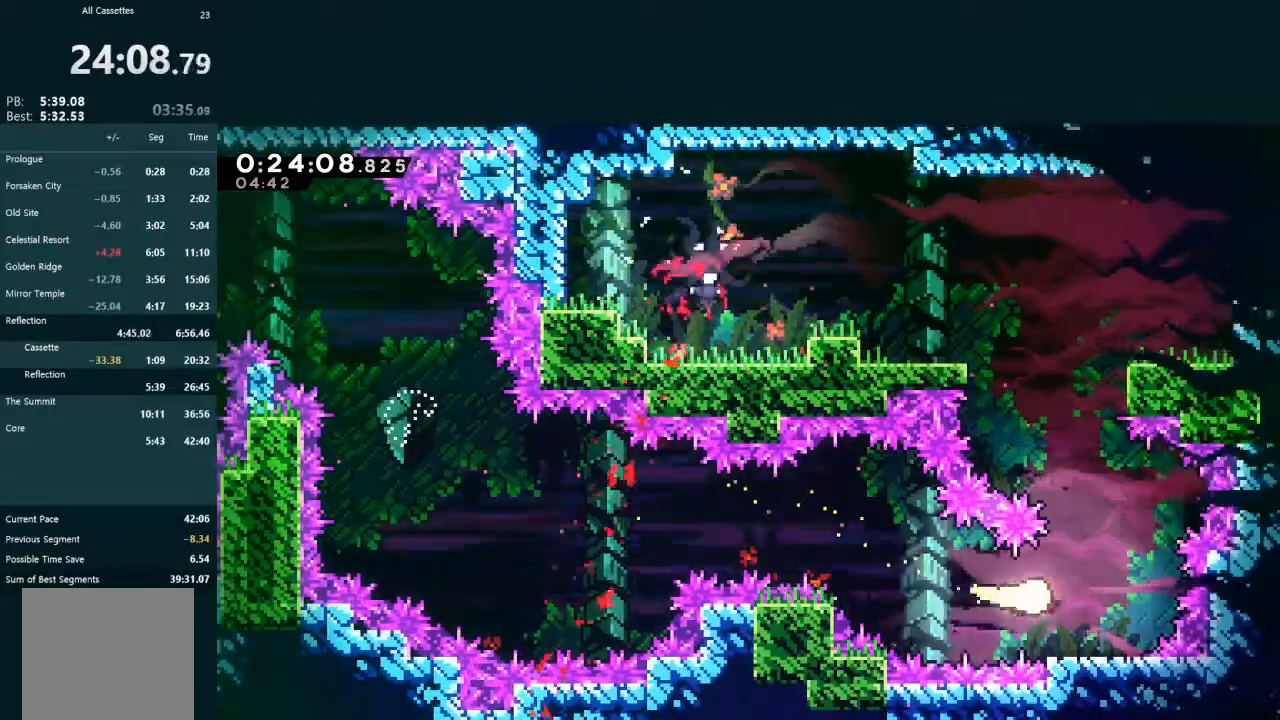
{"buttons": [], "left_stick": "up", "events": [[33, "left_stick", "up"]]}
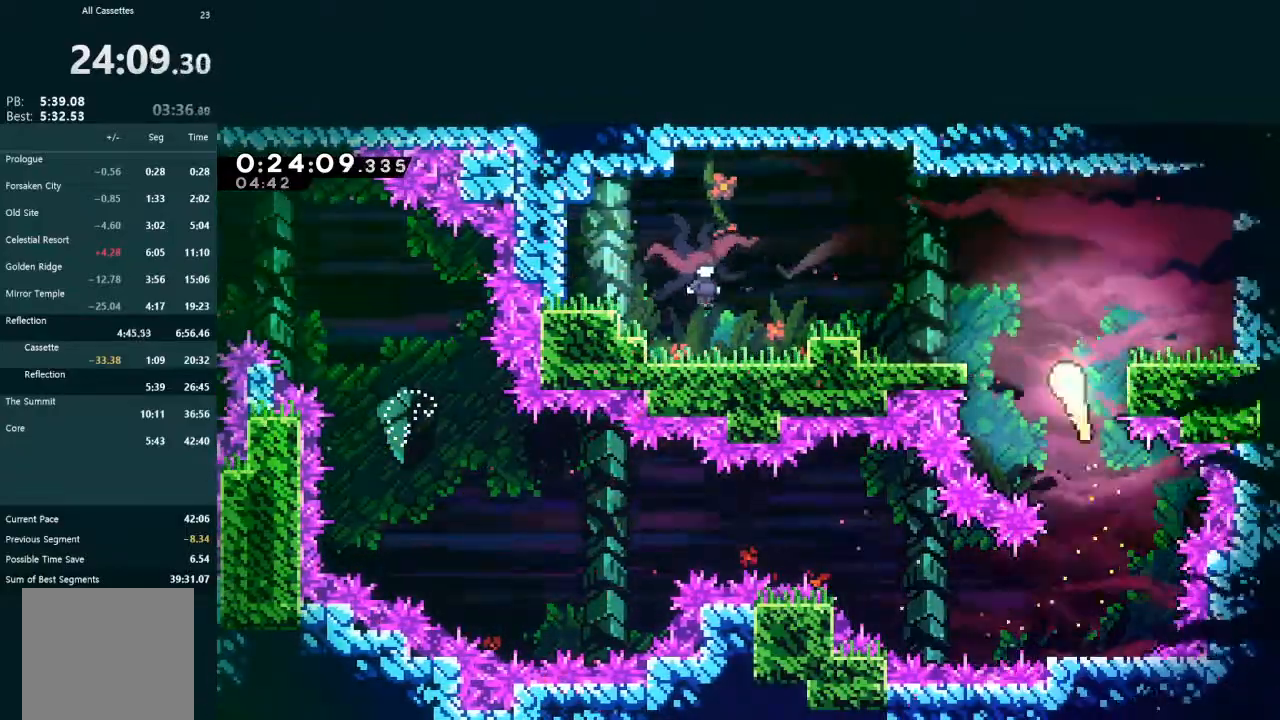
{"buttons": ["X", "DPAD_LEFT"], "left_stick": "center", "events": [[233, "left_stick", "left"], [467, "X", "down"], [500, "DPAD_LEFT", "down"], [500, "left_stick", "center"]]}
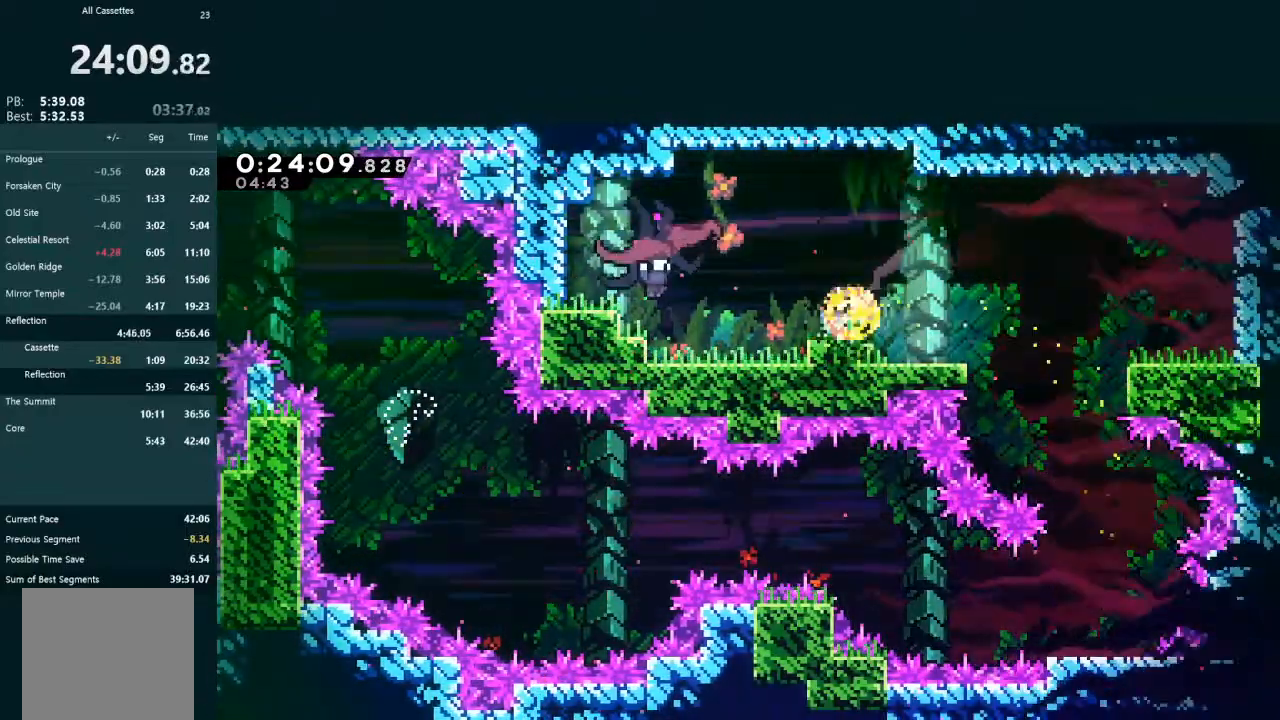
{"buttons": ["L2", "DPAD_RIGHT"], "left_stick": "center", "events": [[67, "X", "up"], [100, "A", "down"], [200, "A", "up"], [267, "DPAD_LEFT", "up"], [333, "DPAD_RIGHT", "down"], [367, "L2", "down"]]}
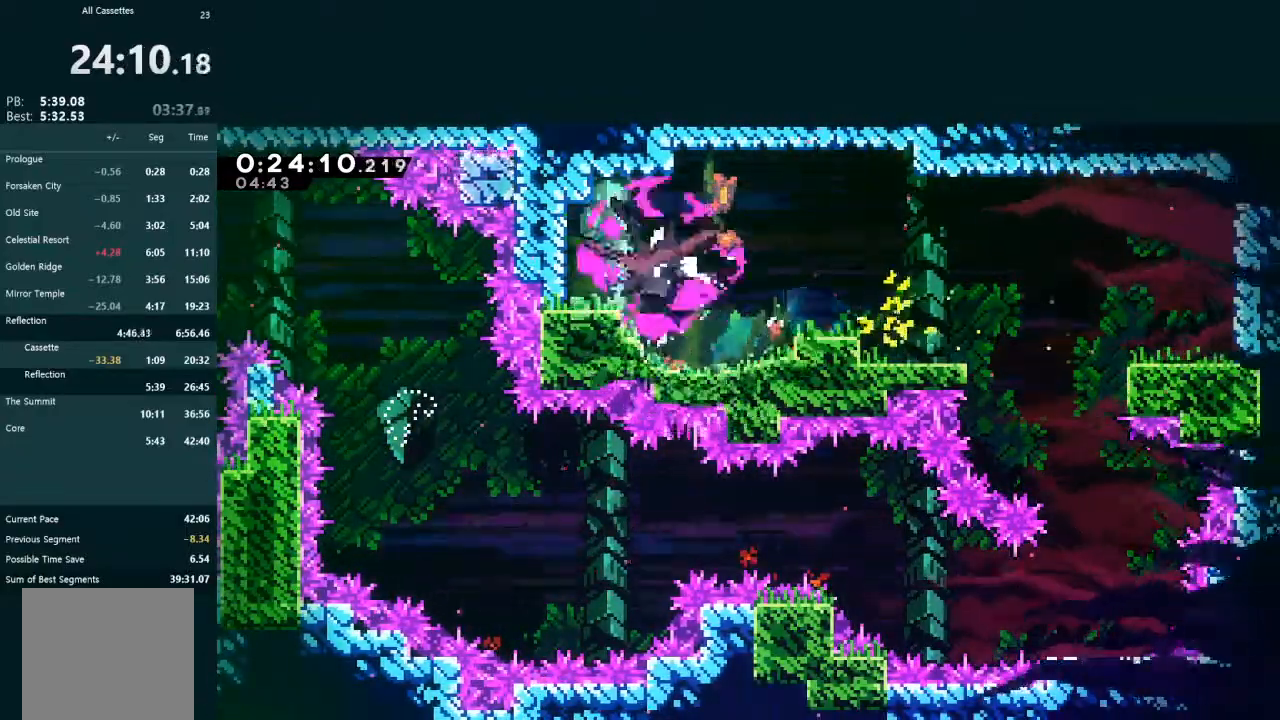
{"buttons": ["L2", "DPAD_RIGHT"], "left_stick": "center", "events": [[300, "X", "down"], [400, "X", "up"]]}
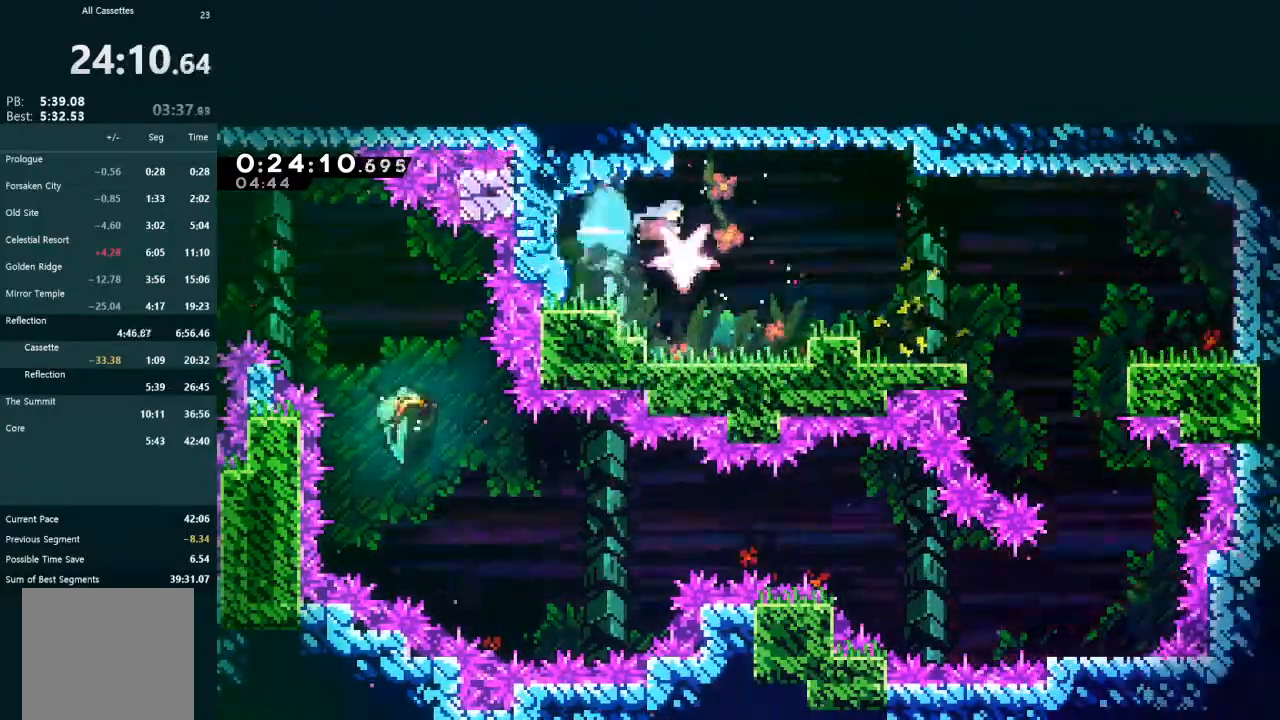
{"buttons": ["X", "DPAD_DOWN", "DPAD_RIGHT"], "left_stick": "center", "events": [[233, "DPAD_RIGHT", "up"], [233, "L2", "up"], [300, "DPAD_RIGHT", "down"], [333, "DPAD_DOWN", "down"], [433, "X", "down"]]}
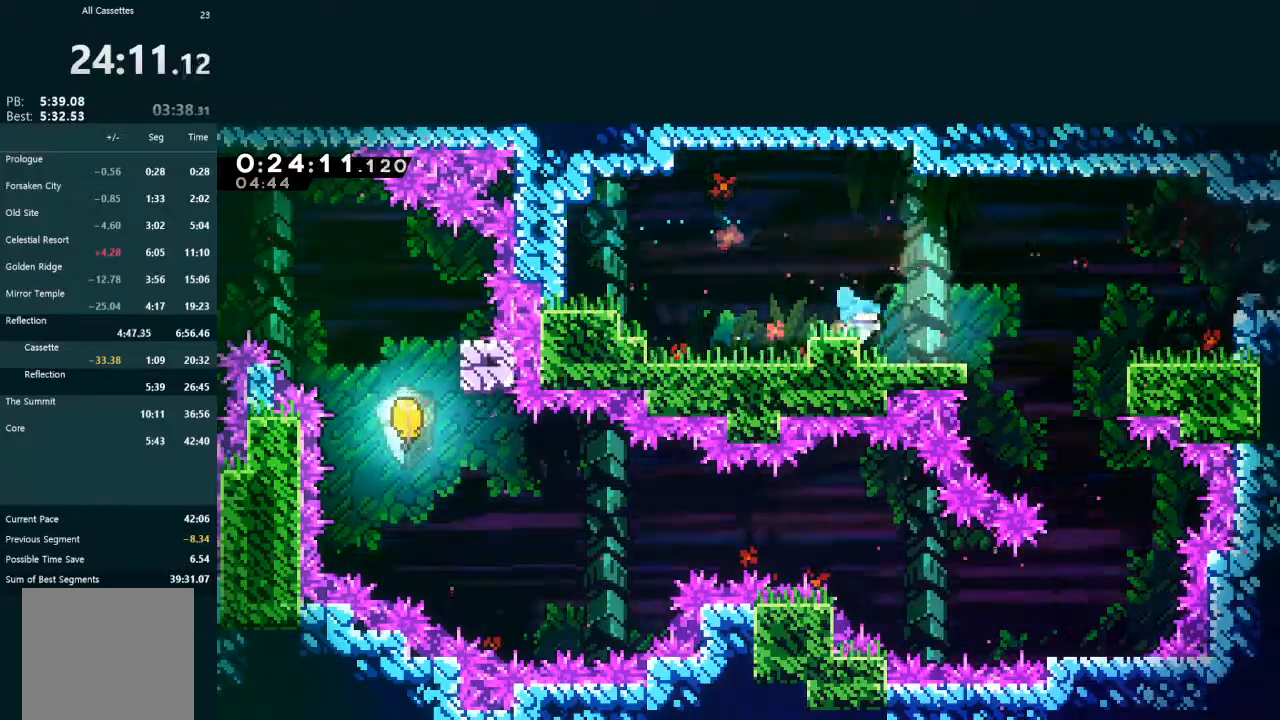
{"buttons": ["A", "DPAD_RIGHT"], "left_stick": "center", "events": [[67, "A", "down"], [67, "L2", "down"], [67, "X", "up"], [167, "A", "up"], [267, "DPAD_DOWN", "up"], [367, "DPAD_RIGHT", "up"], [367, "L2", "up"], [500, "A", "down"], [500, "DPAD_RIGHT", "down"]]}
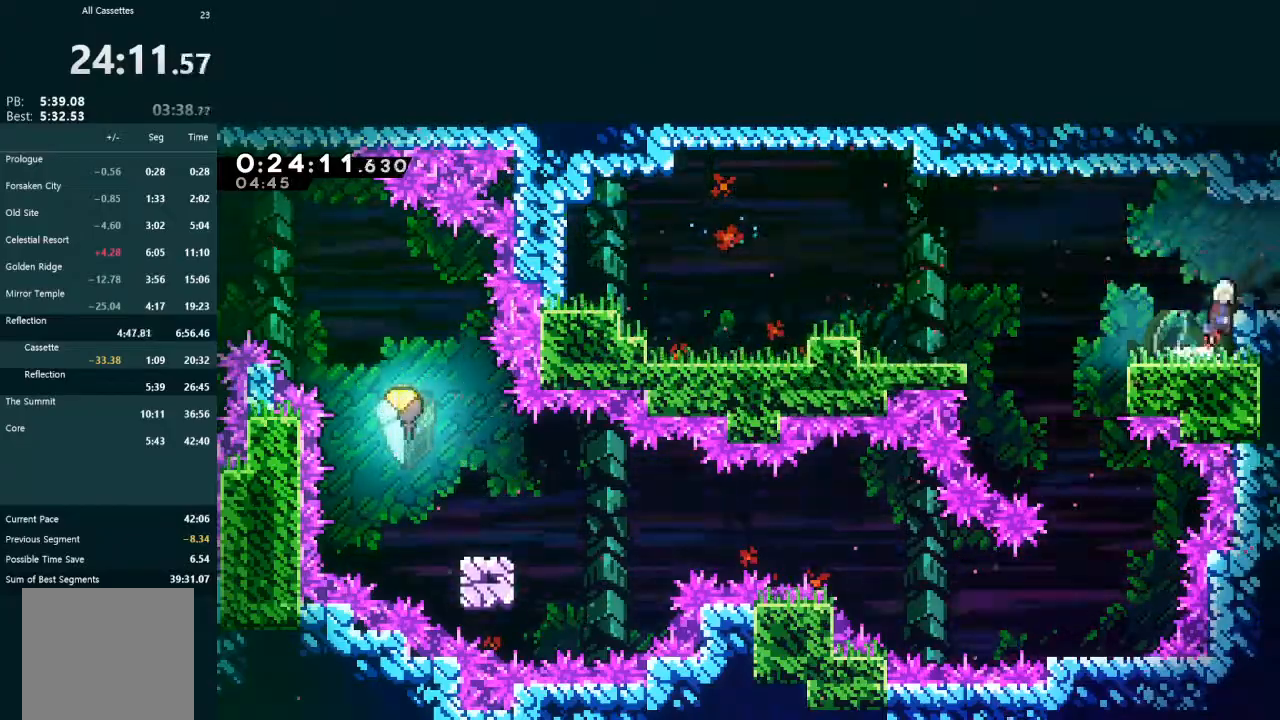
{"buttons": ["DPAD_RIGHT"], "left_stick": "center", "events": [[67, "DPAD_DOWN", "down"], [133, "A", "up"], [133, "X", "down"], [300, "A", "down"], [333, "X", "up"], [367, "A", "up"], [367, "DPAD_DOWN", "up"]]}
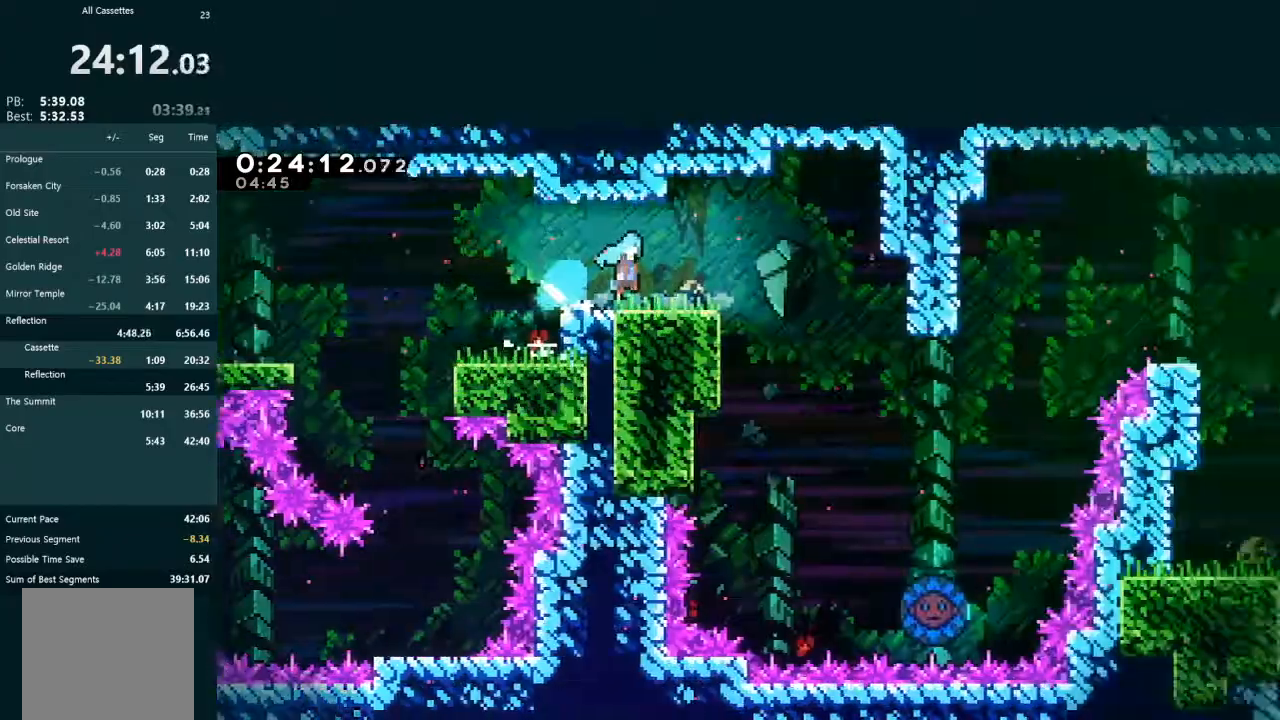
{"buttons": ["DPAD_RIGHT"], "left_stick": "center", "events": []}
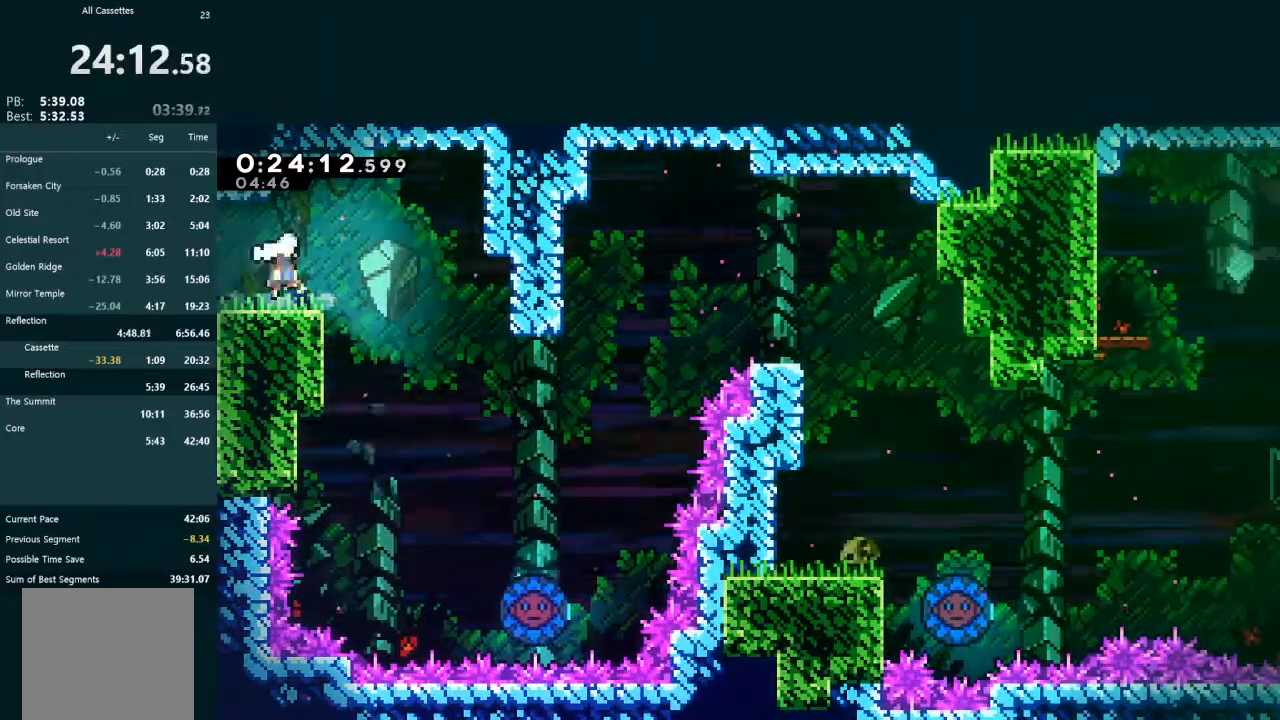
{"buttons": ["L2", "DPAD_RIGHT"], "left_stick": "center", "events": [[267, "DPAD_UP", "down"], [267, "L2", "down"], [333, "X", "down"], [433, "DPAD_UP", "up"], [433, "X", "up"]]}
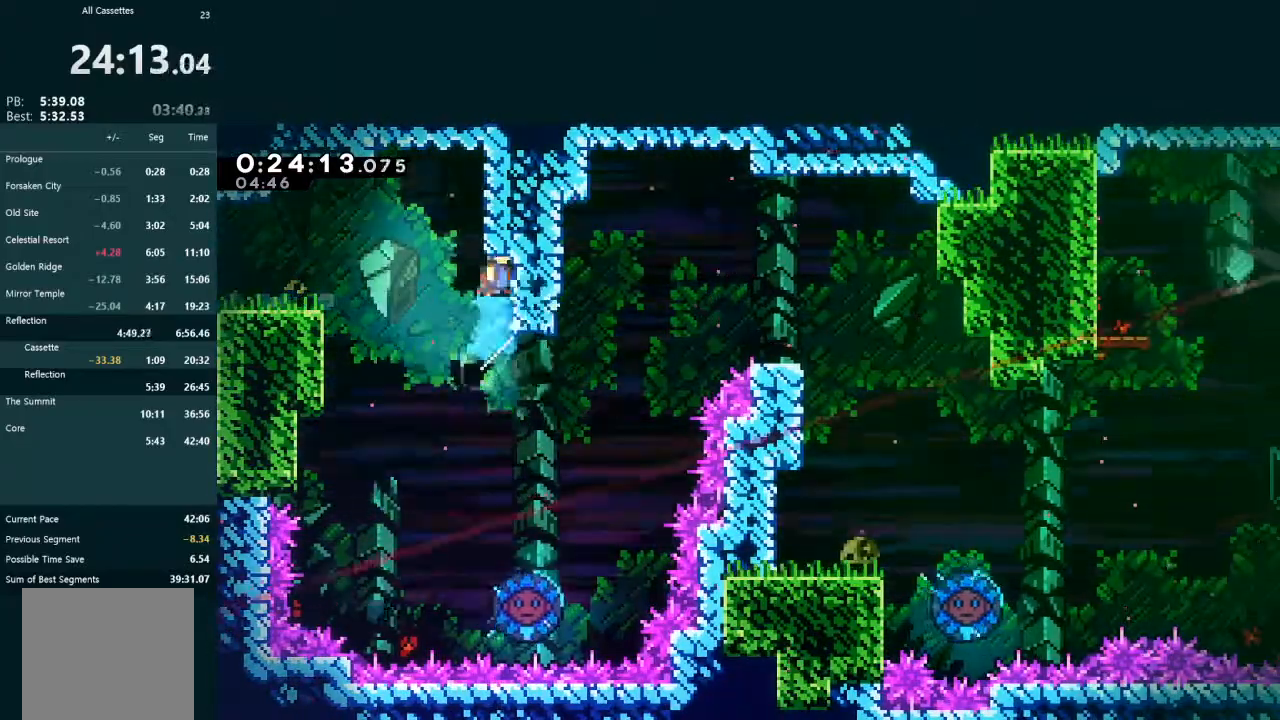
{"buttons": [], "left_stick": "center", "events": [[267, "DPAD_RIGHT", "up"], [300, "L2", "up"]]}
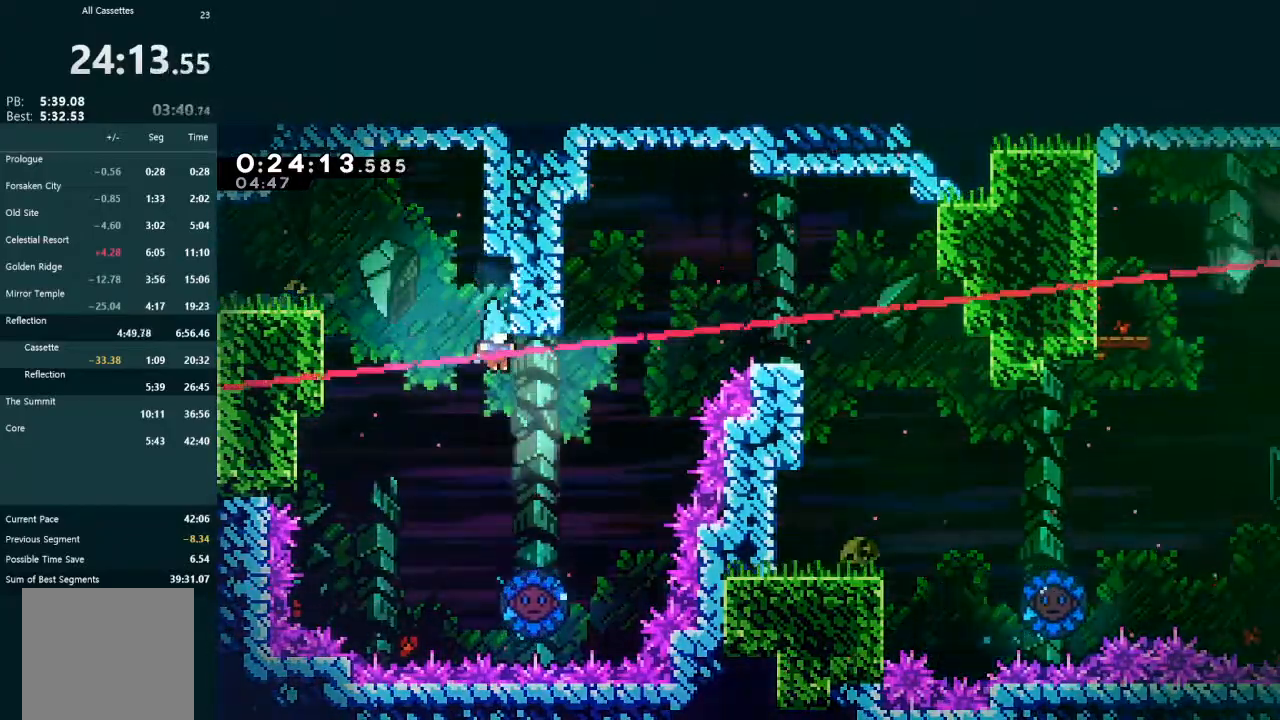
{"buttons": ["DPAD_RIGHT"], "left_stick": "center", "events": [[100, "DPAD_RIGHT", "down"], [233, "DPAD_RIGHT", "up"], [400, "DPAD_RIGHT", "down"]]}
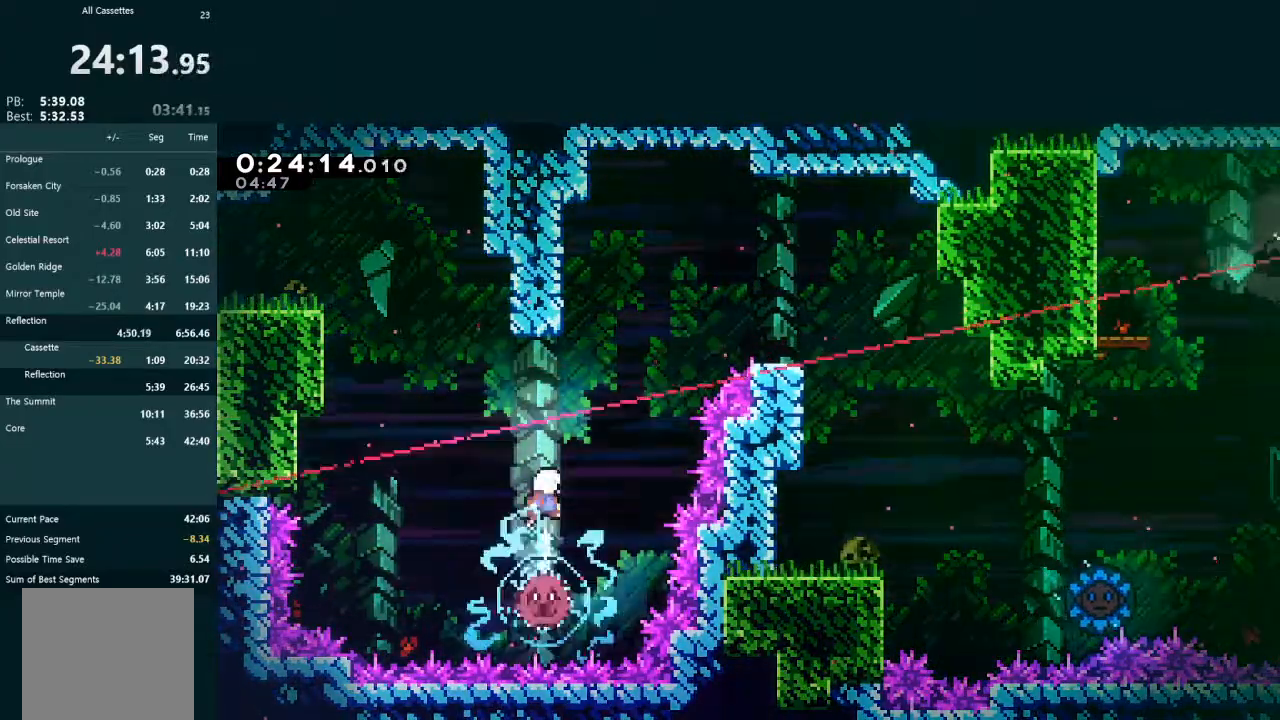
{"buttons": ["X", "L2", "DPAD_UP", "DPAD_RIGHT"], "left_stick": "center", "events": [[167, "DPAD_UP", "down"], [167, "L2", "down"], [233, "X", "down"], [300, "X", "up"], [367, "X", "down"]]}
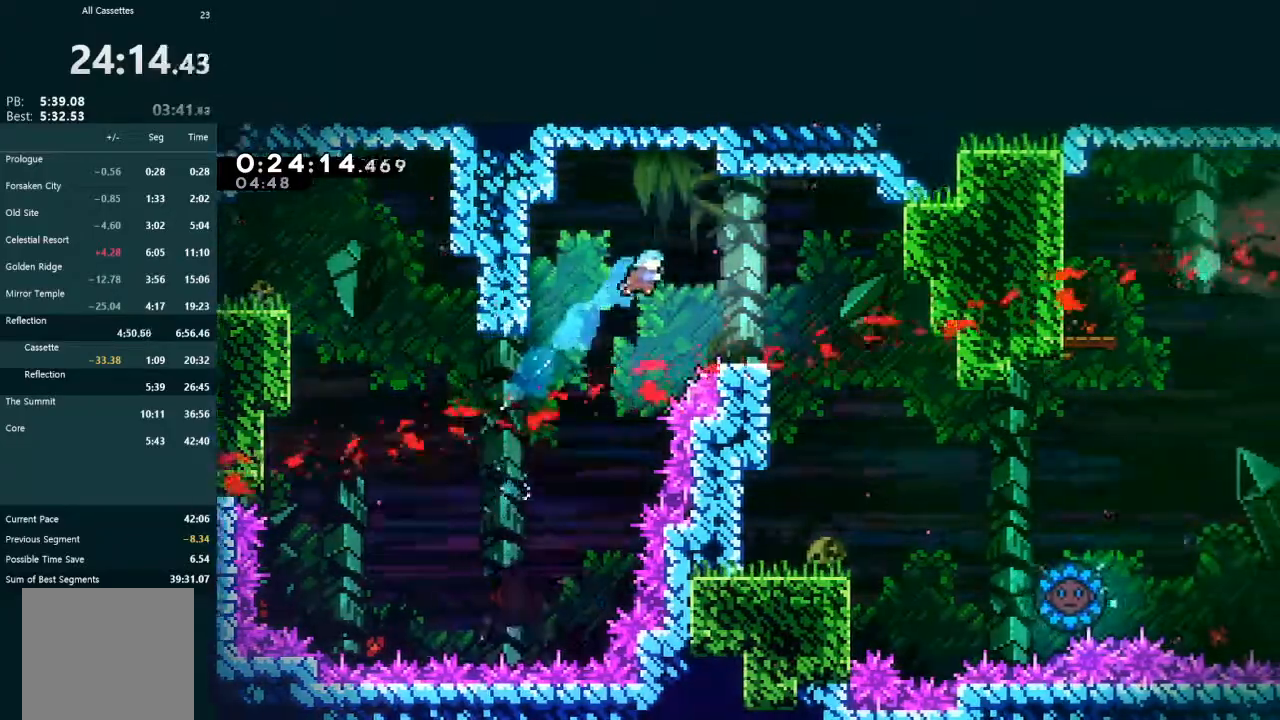
{"buttons": ["DPAD_RIGHT"], "left_stick": "center", "events": [[267, "X", "up"], [333, "DPAD_UP", "up"], [433, "L2", "up"]]}
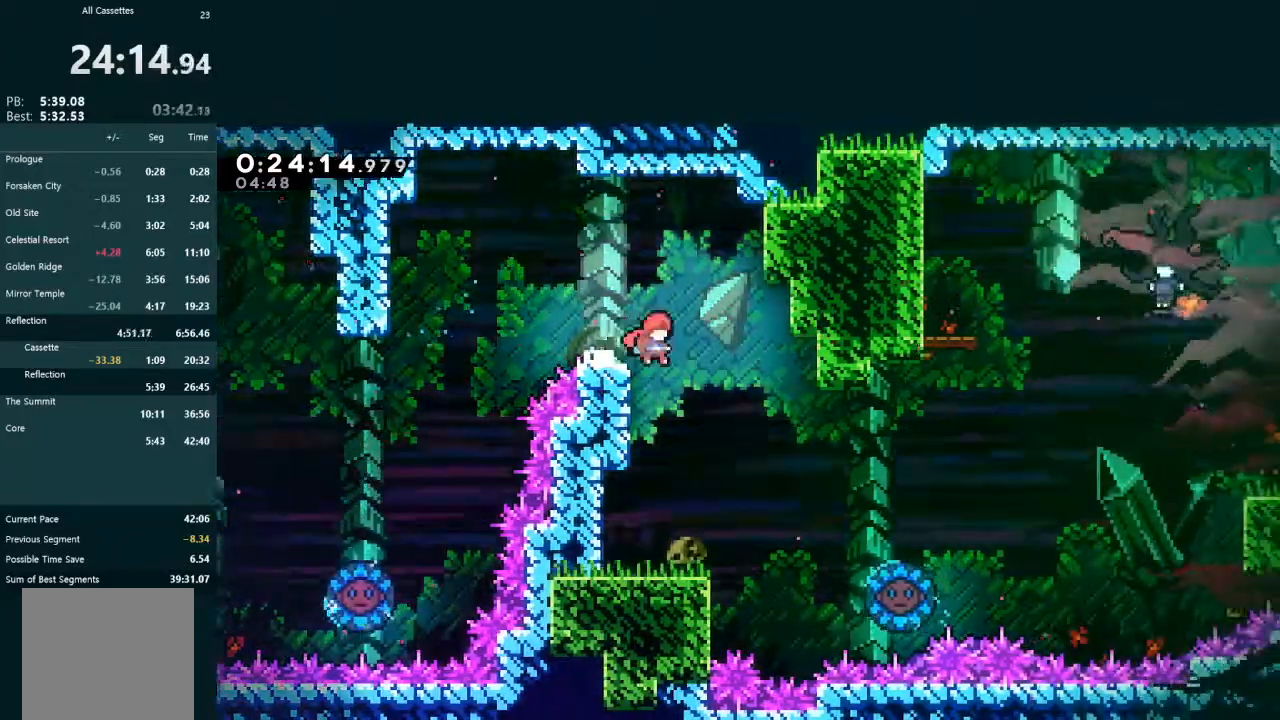
{"buttons": ["DPAD_LEFT"], "left_stick": "center", "events": [[133, "DPAD_RIGHT", "up"], [233, "DPAD_RIGHT", "down"], [300, "X", "down"], [367, "DPAD_RIGHT", "up"], [400, "X", "up"], [433, "DPAD_LEFT", "down"]]}
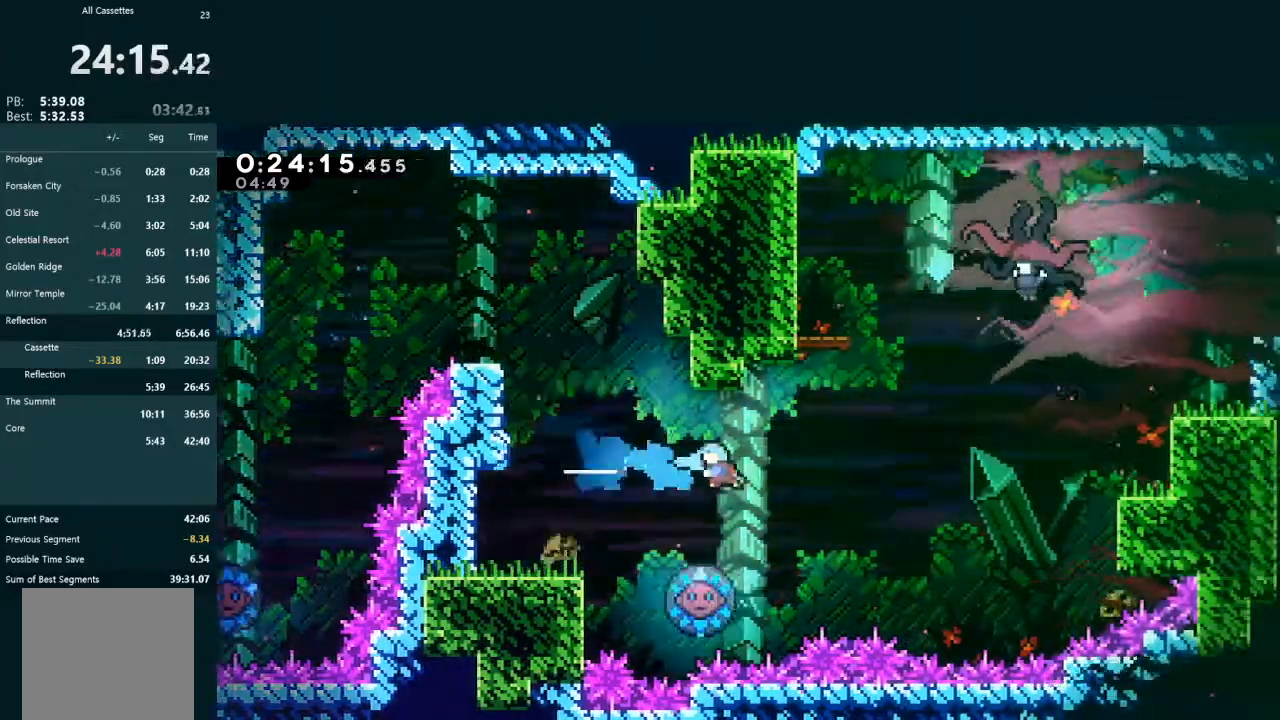
{"buttons": [], "left_stick": "center"}
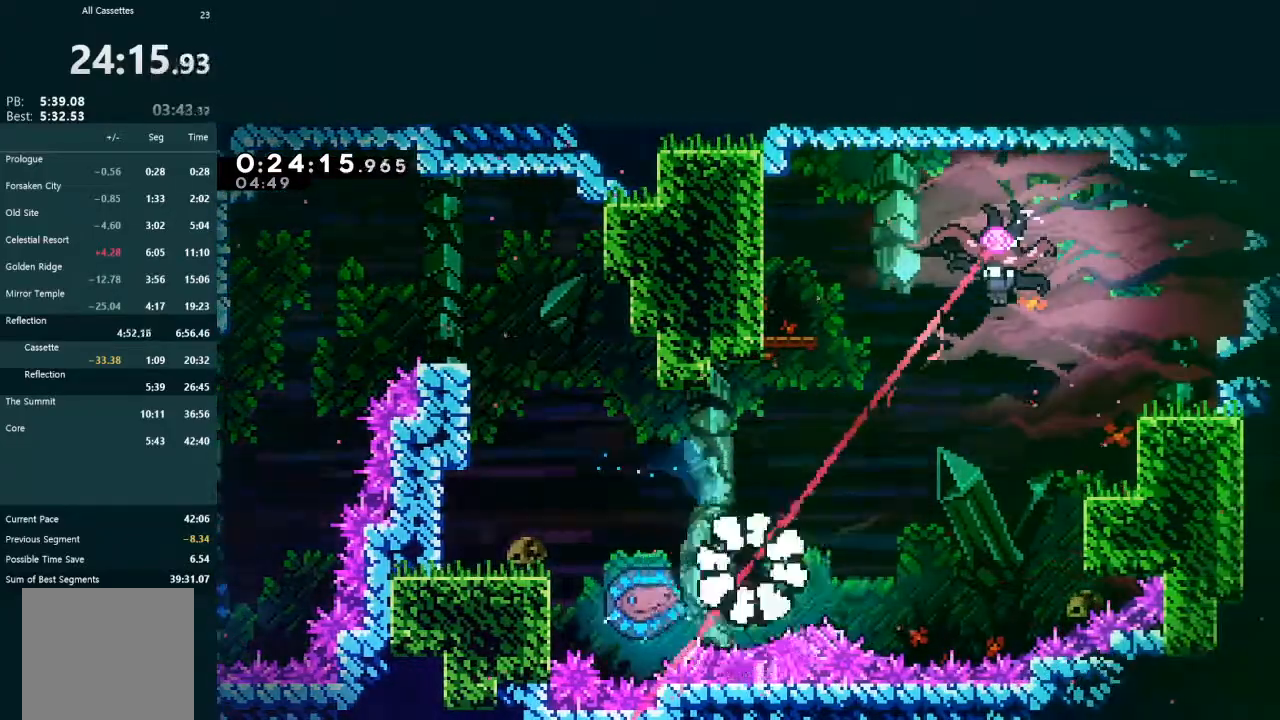
{"buttons": [], "left_stick": "center", "events": [[33, "A", "down"], [100, "A", "up"], [167, "A", "down"], [200, "A", "up"], [267, "A", "down"], [333, "A", "up"], [400, "A", "down"], [467, "A", "up"]]}
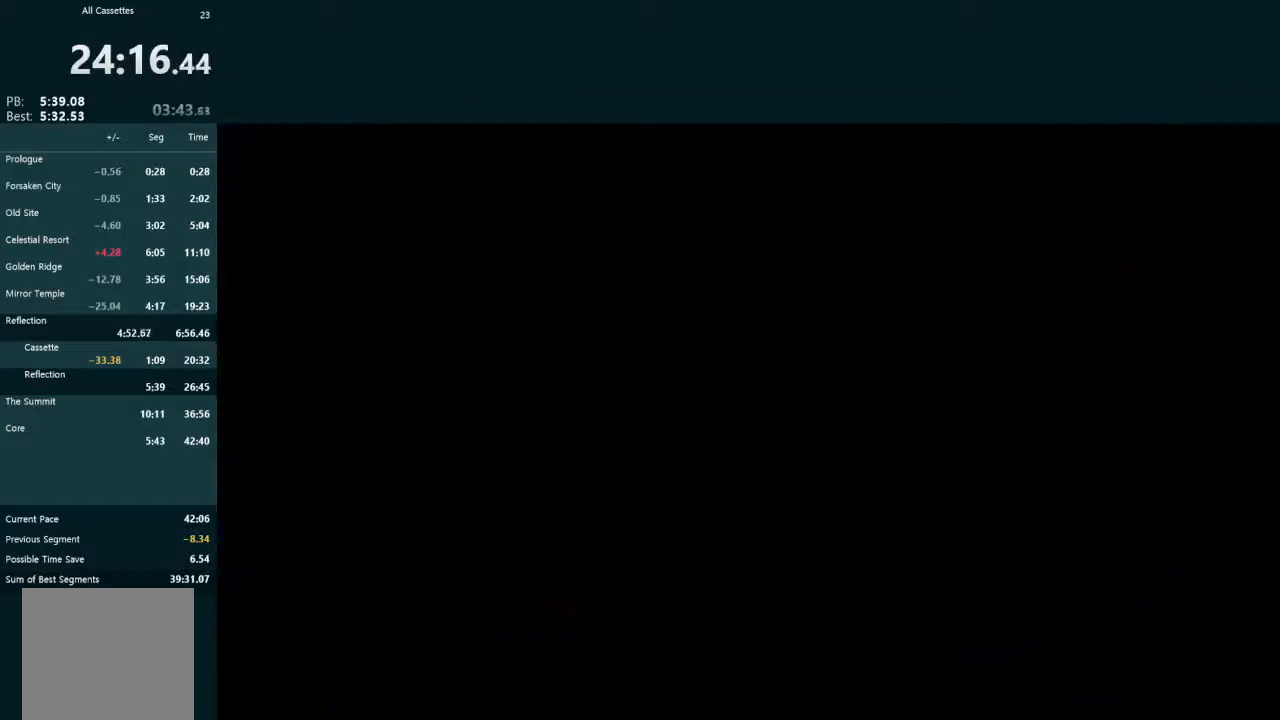
{"buttons": ["DPAD_RIGHT"], "left_stick": "center", "events": [[100, "DPAD_RIGHT", "down"], [133, "DPAD_RIGHT", "up"], [400, "DPAD_RIGHT", "down"]]}
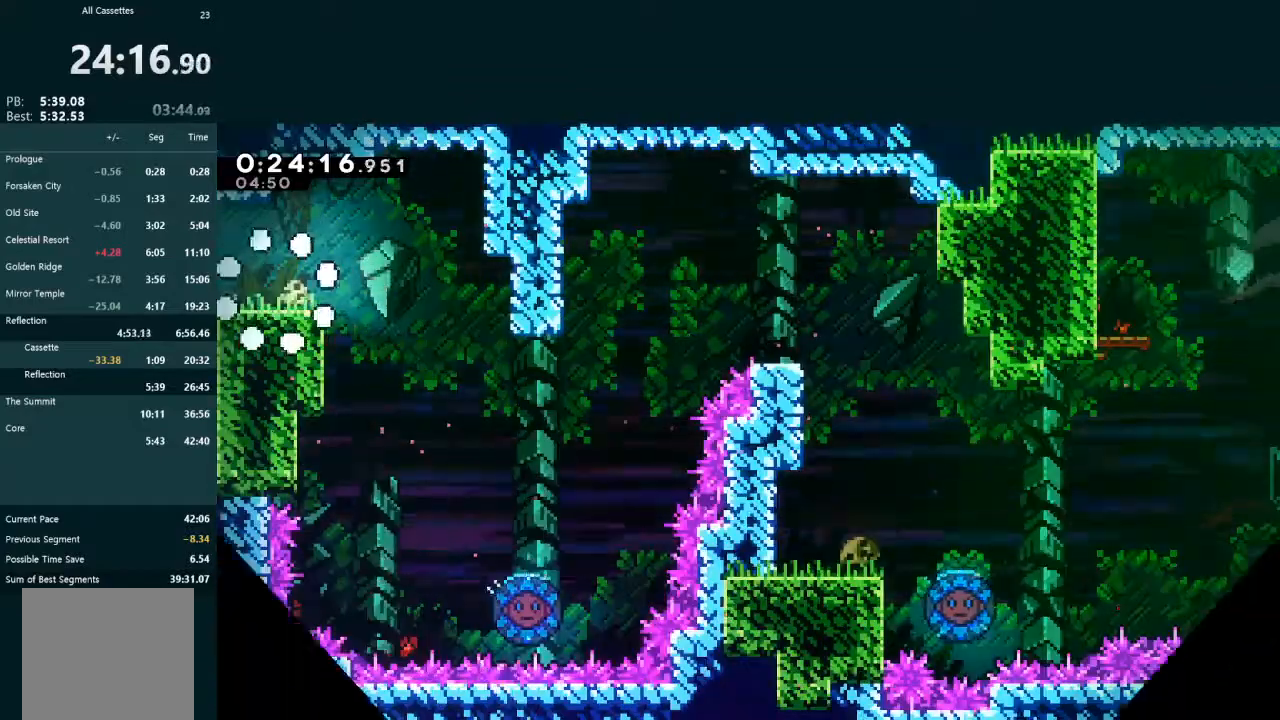
{"buttons": ["DPAD_RIGHT"], "left_stick": "center", "events": [[167, "X", "down"], [233, "X", "up"]]}
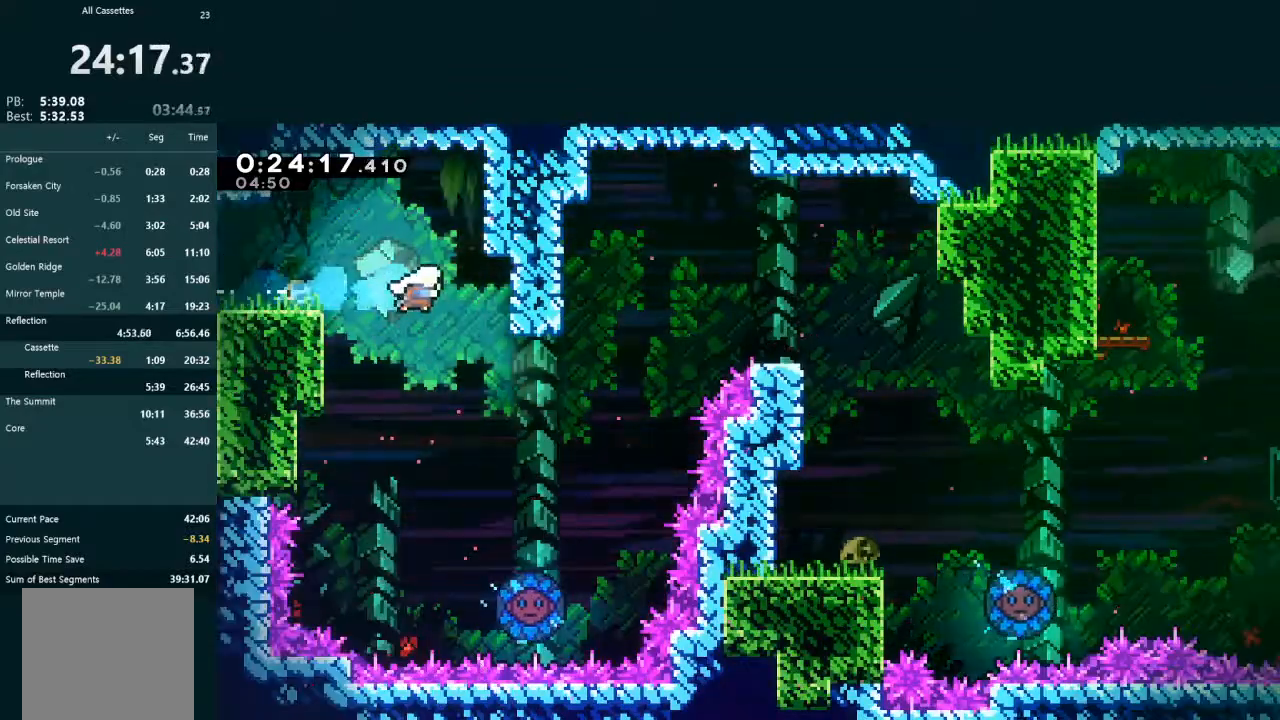
{"buttons": [], "left_stick": "center", "events": [[167, "DPAD_RIGHT", "up"], [300, "DPAD_RIGHT", "down"], [433, "DPAD_RIGHT", "up"]]}
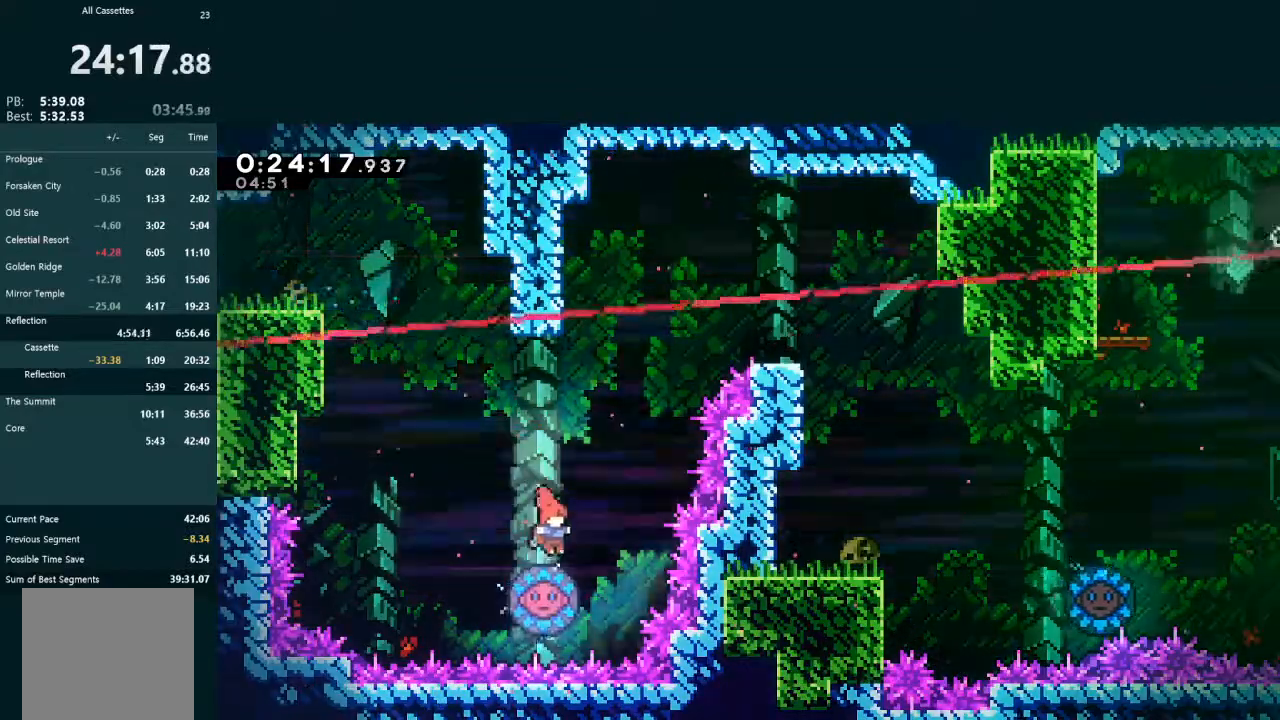
{"buttons": [], "left_stick": "center", "events": [[67, "DPAD_RIGHT", "down"], [133, "DPAD_RIGHT", "up"]]}
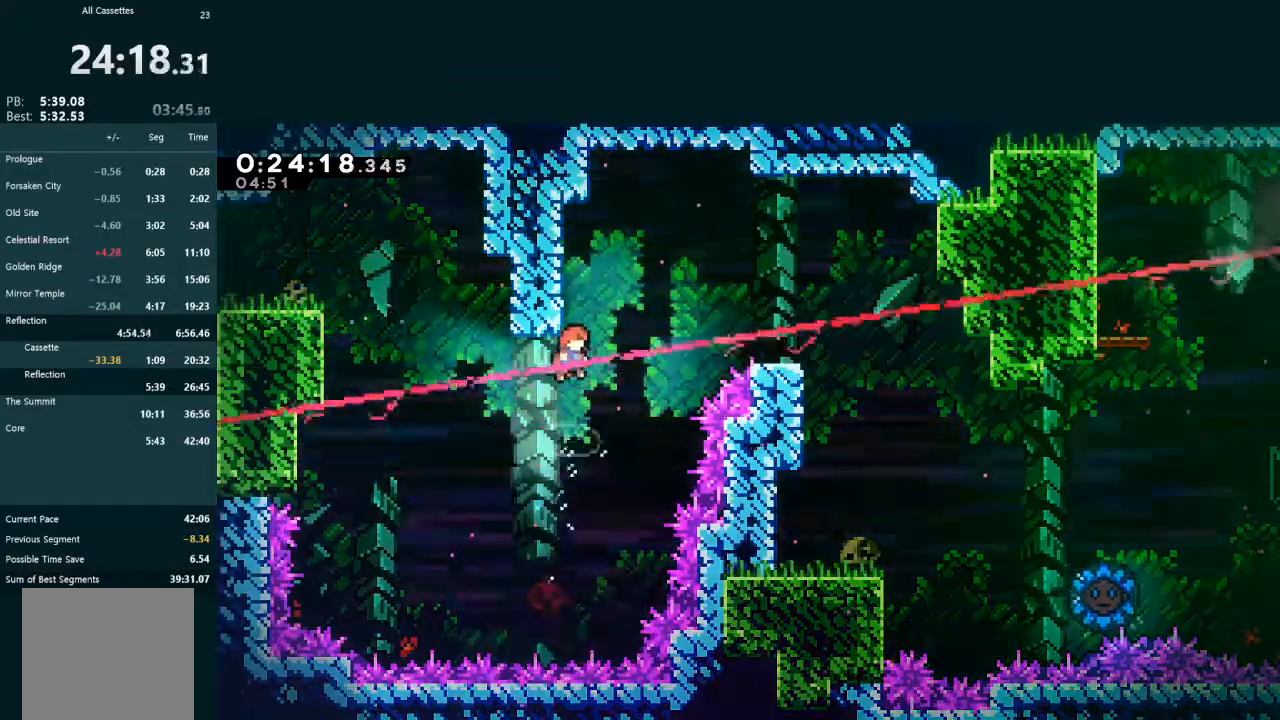
{"buttons": ["X", "L2", "DPAD_UP", "DPAD_RIGHT"], "left_stick": "center", "events": [[167, "DPAD_RIGHT", "down"], [167, "DPAD_UP", "down"], [167, "L2", "down"], [200, "X", "down"]]}
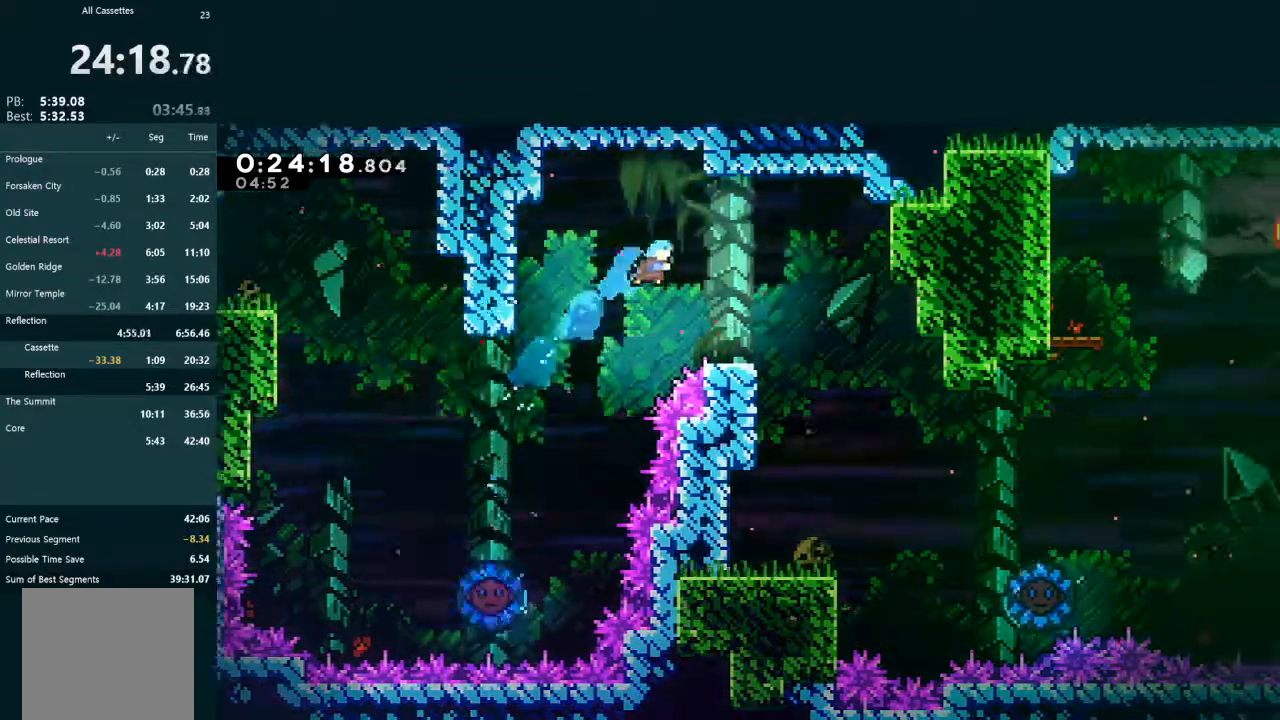
{"buttons": [], "left_stick": "center", "events": [[333, "X", "up"], [433, "DPAD_UP", "up"], [433, "L2", "up"], [467, "DPAD_RIGHT", "up"]]}
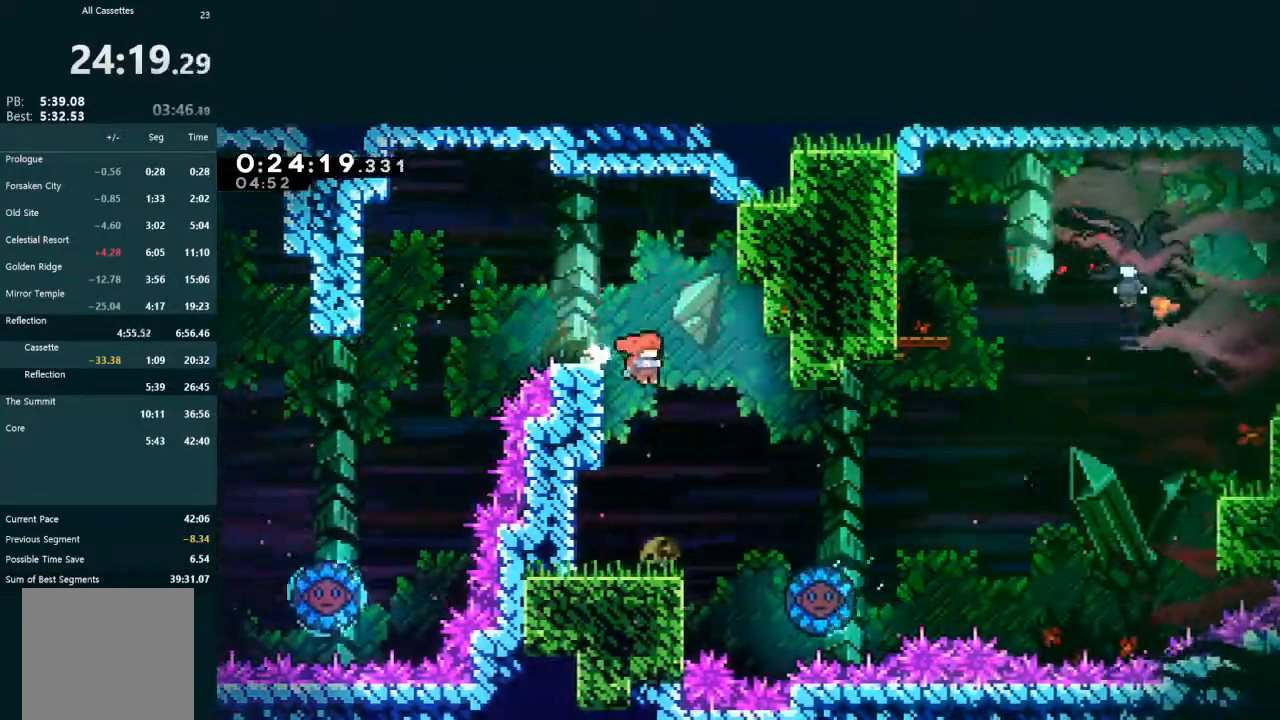
{"buttons": ["X", "DPAD_RIGHT"], "left_stick": "center", "events": [[133, "DPAD_LEFT", "down"], [433, "DPAD_LEFT", "up"], [467, "DPAD_RIGHT", "down"], [467, "X", "down"]]}
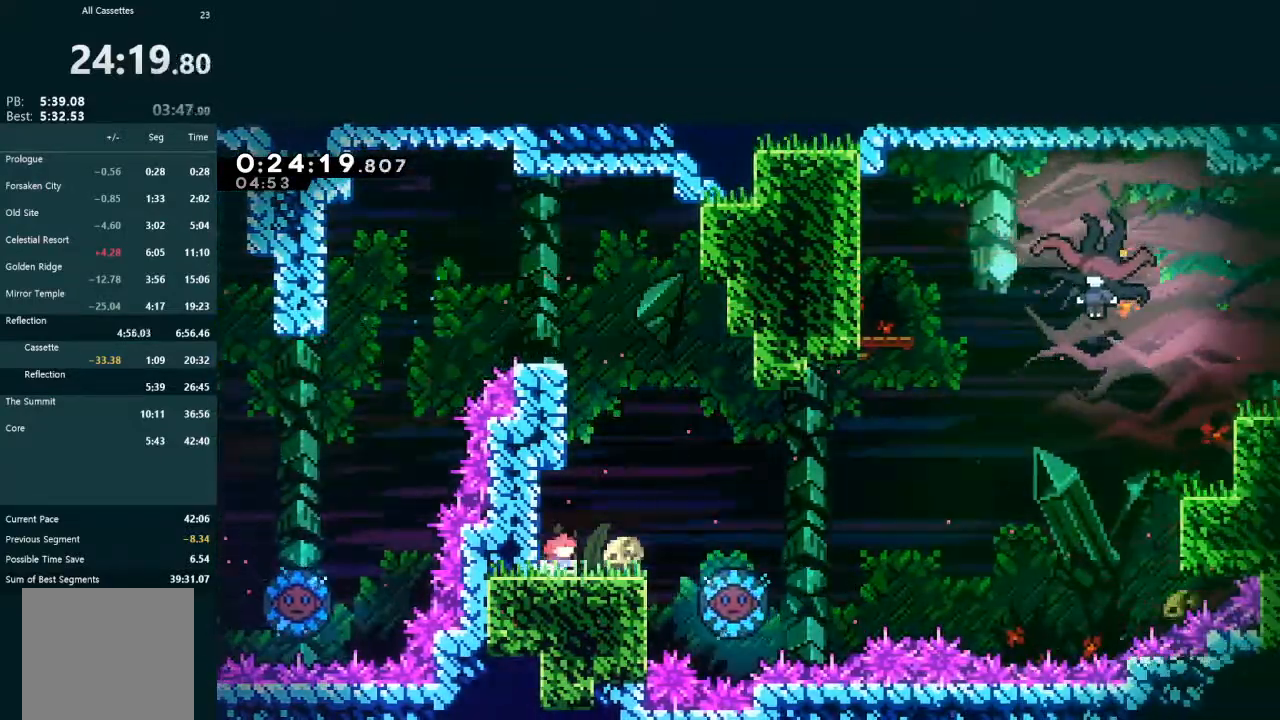
{"buttons": ["X", "L2", "DPAD_UP"], "left_stick": "center", "events": [[100, "X", "up"], [167, "A", "down"], [400, "A", "up"], [433, "L2", "down"], [467, "DPAD_RIGHT", "up"], [467, "DPAD_UP", "down"], [467, "X", "down"]]}
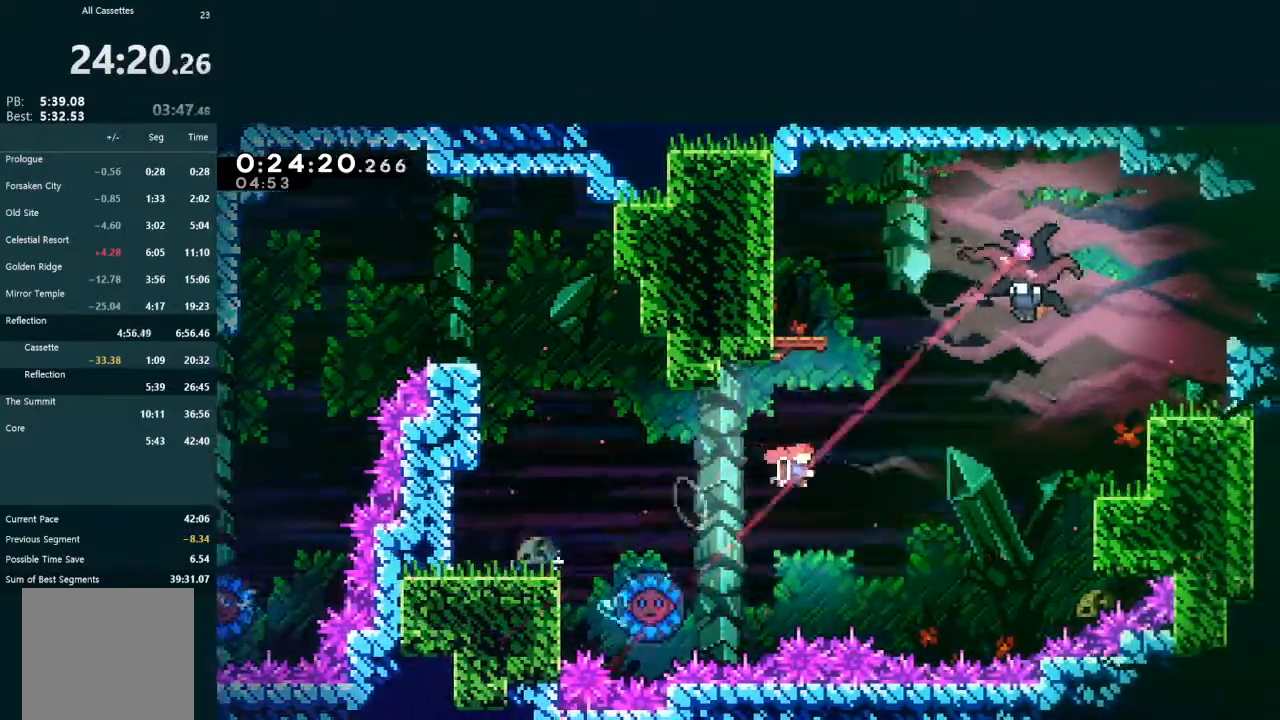
{"buttons": [], "left_stick": "center", "events": [[133, "DPAD_LEFT", "down"], [167, "X", "up"], [267, "A", "down"], [333, "A", "up"], [333, "DPAD_UP", "up"], [367, "DPAD_LEFT", "up"], [367, "L2", "up"]]}
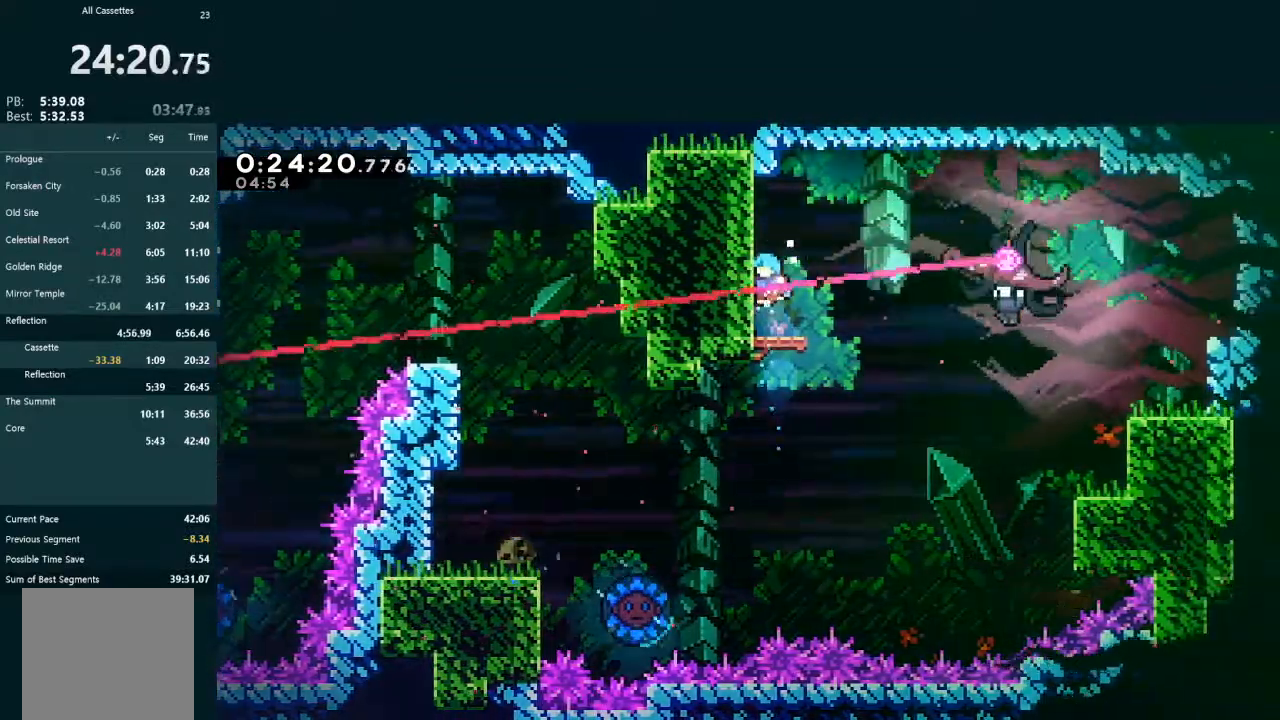
{"buttons": [], "left_stick": "center", "events": [[133, "DPAD_DOWN", "down"], [133, "DPAD_RIGHT", "down"], [167, "X", "down"], [233, "X", "up"], [300, "A", "down"], [400, "A", "up"], [500, "DPAD_DOWN", "up"], [500, "DPAD_RIGHT", "up"]]}
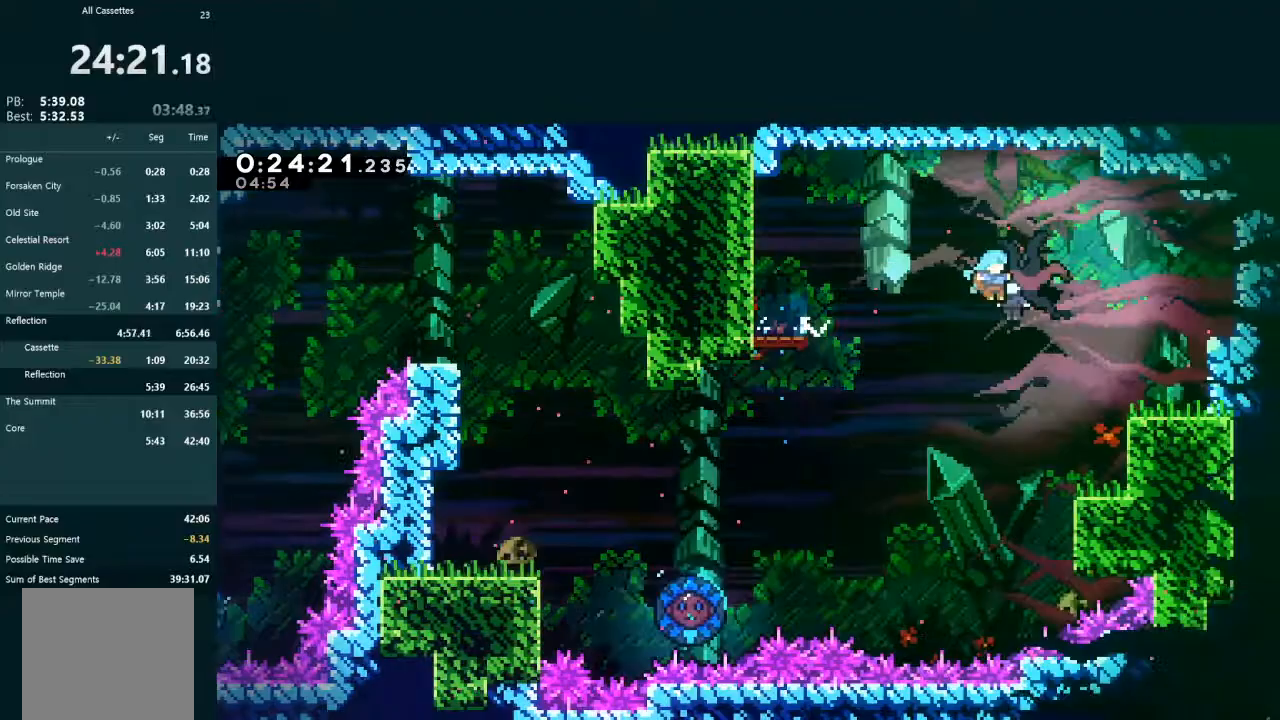
{"buttons": [], "left_stick": "center", "events": [[33, "DPAD_LEFT", "down"], [300, "DPAD_LEFT", "up"]]}